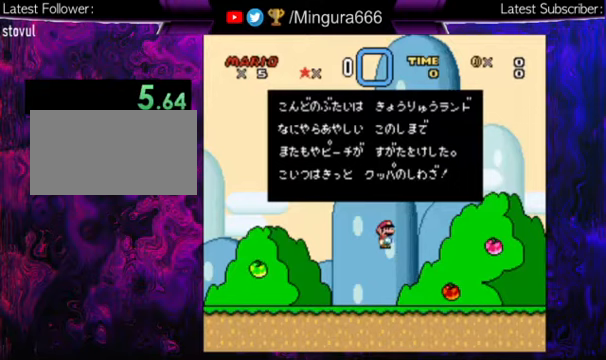
Gameplay with a controller (Nintendo layout); each line is a JSON object with the inputs held at the frame after it. "events" lists button and stick changes between this image and that frame as [ms after this image, input, new state], when the widget could be followed in between. Not read: L1 L3 R1 R3.
{"buttons": ["A"], "events": [[33, "A", "up"], [67, "A", "down"], [133, "B", "down"], [200, "A", "up"], [200, "B", "up"], [267, "A", "down"], [267, "B", "down"], [367, "A", "up"], [367, "B", "up"], [433, "A", "down"], [433, "B", "down"], [500, "B", "up"]]}
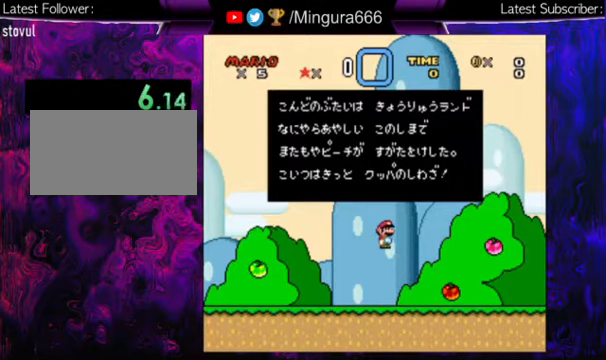
{"buttons": ["A"], "events": [[33, "A", "up"], [133, "A", "down"], [133, "B", "down"], [200, "B", "up"], [233, "A", "up"], [400, "A", "down"], [400, "B", "down"], [500, "B", "up"]]}
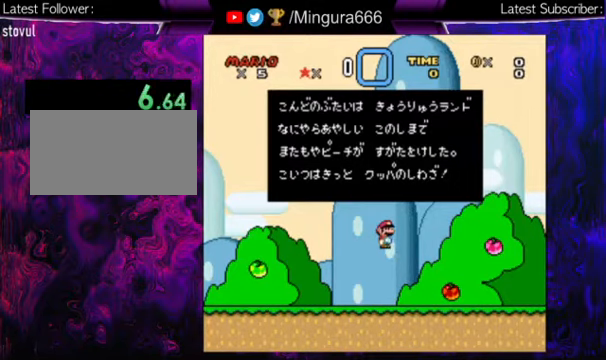
{"buttons": ["A", "B"], "events": [[33, "A", "up"], [67, "A", "down"], [67, "B", "down"], [167, "A", "up"], [167, "B", "up"], [300, "A", "down"], [300, "B", "down"], [333, "A", "up"], [333, "B", "up"], [433, "A", "down"], [433, "B", "down"]]}
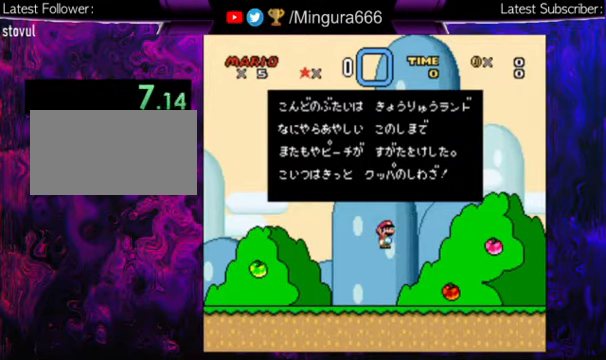
{"buttons": [], "events": [[67, "A", "up"], [67, "B", "up"], [167, "A", "down"], [167, "B", "down"], [233, "A", "up"], [233, "B", "up"], [333, "A", "down"], [333, "B", "down"], [433, "A", "up"], [433, "B", "up"]]}
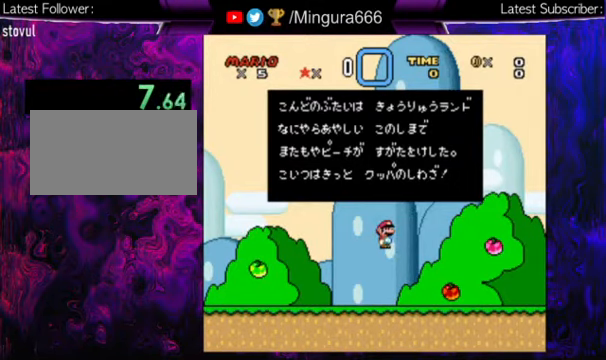
{"buttons": [], "events": [[100, "B", "down"], [133, "A", "down"], [367, "A", "up"], [367, "B", "up"]]}
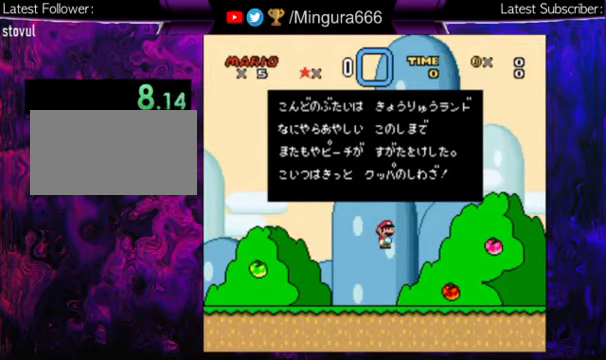
{"buttons": [], "events": [[100, "A", "down"], [100, "B", "down"], [333, "A", "up"], [367, "B", "up"]]}
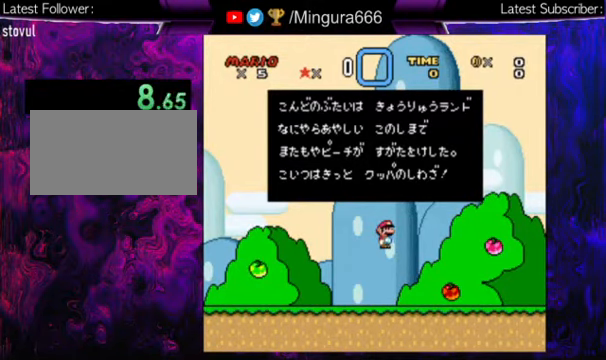
{"buttons": [], "events": [[100, "A", "down"], [100, "B", "down"], [233, "A", "up"], [233, "B", "up"], [333, "A", "down"], [333, "B", "down"], [433, "A", "up"], [433, "B", "up"]]}
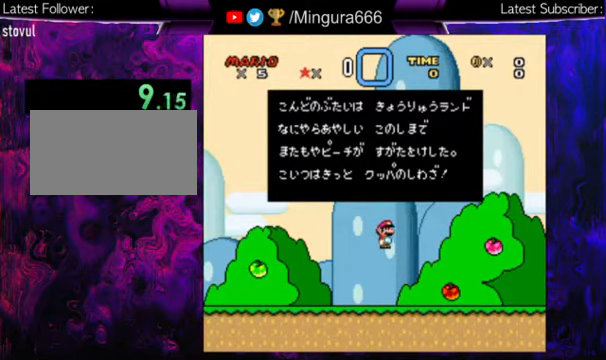
{"buttons": [], "events": [[33, "A", "down"], [33, "B", "down"], [133, "A", "up"], [133, "B", "up"], [167, "A", "down"], [167, "B", "down"], [300, "A", "up"], [300, "B", "up"], [367, "A", "down"], [367, "B", "down"], [500, "A", "up"], [500, "B", "up"]]}
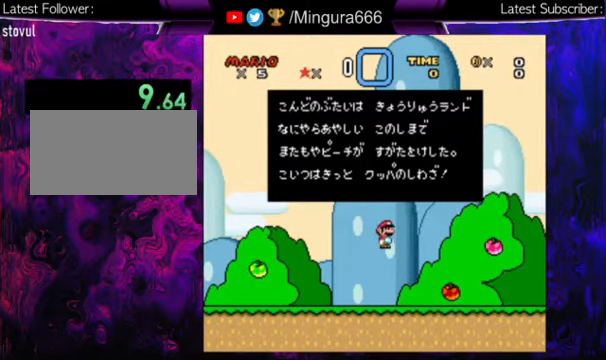
{"buttons": ["B"], "events": [[233, "A", "down"], [267, "A", "up"], [300, "B", "down"], [333, "A", "down"], [333, "B", "up"], [433, "A", "up"], [433, "B", "down"]]}
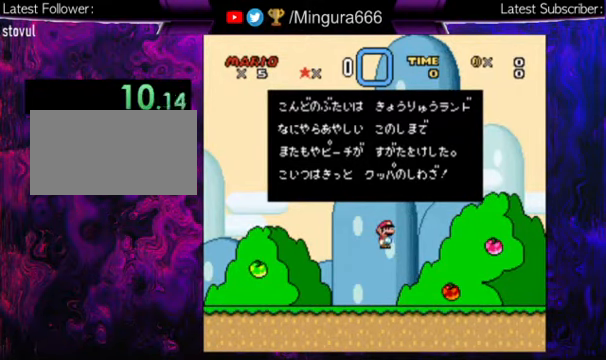
{"buttons": ["A"], "events": [[33, "A", "down"], [33, "B", "up"], [100, "A", "up"], [100, "B", "down"], [167, "A", "down"], [167, "B", "up"], [300, "B", "down"], [333, "B", "up"], [400, "A", "up"], [400, "B", "down"], [500, "A", "down"], [500, "B", "up"]]}
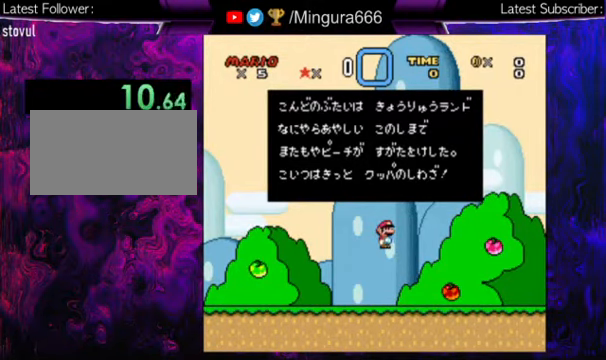
{"buttons": ["A"], "events": [[33, "A", "up"], [100, "B", "down"], [133, "A", "down"], [167, "B", "up"], [233, "A", "up"], [267, "B", "down"], [300, "A", "down"], [366, "B", "up"], [433, "A", "up"], [433, "B", "down"], [500, "A", "down"], [500, "B", "up"]]}
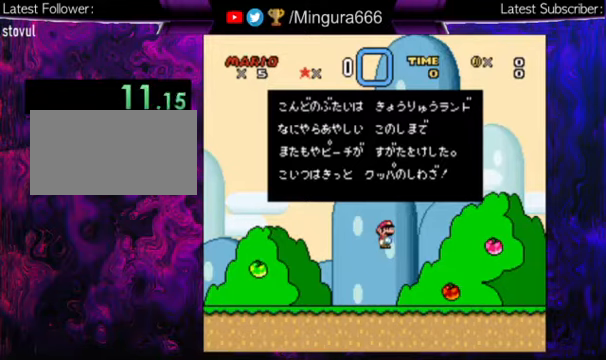
{"buttons": ["A"], "events": [[100, "A", "up"], [100, "B", "down"], [166, "A", "down"], [166, "B", "up"], [266, "A", "up"], [266, "B", "down"], [333, "A", "down"], [333, "B", "up"], [433, "A", "up"], [433, "B", "down"], [500, "A", "down"], [500, "B", "up"]]}
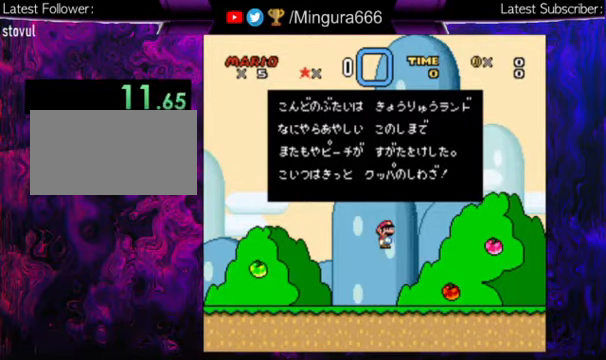
{"buttons": ["A"], "events": [[66, "A", "up"], [66, "B", "down"], [133, "A", "down"], [133, "B", "up"], [200, "B", "down"], [233, "A", "up"], [300, "A", "down"], [300, "B", "up"], [366, "A", "up"], [366, "B", "down"], [433, "A", "down"], [433, "B", "up"]]}
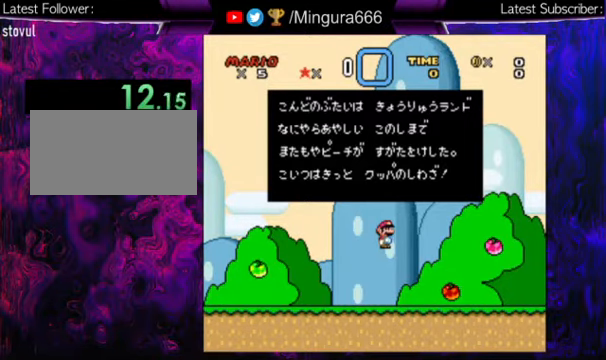
{"buttons": ["A"], "events": [[66, "A", "up"], [66, "B", "down"], [100, "A", "down"], [166, "B", "up"], [233, "A", "up"], [233, "B", "down"], [333, "A", "down"], [333, "B", "up"], [400, "A", "up"], [400, "B", "down"], [466, "A", "down"], [466, "B", "up"]]}
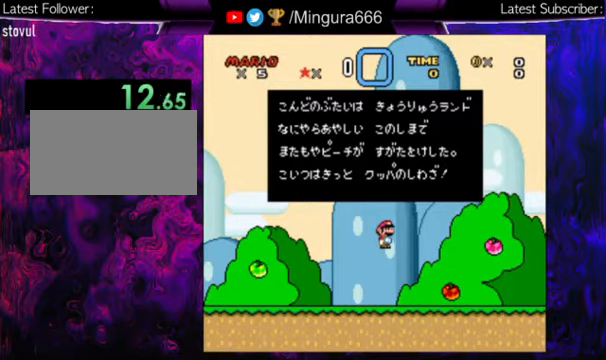
{"buttons": ["B"], "events": [[66, "A", "up"], [66, "B", "down"], [133, "A", "down"], [133, "B", "up"], [233, "A", "up"], [233, "B", "down"], [333, "A", "down"], [366, "B", "up"], [433, "A", "up"], [433, "B", "down"]]}
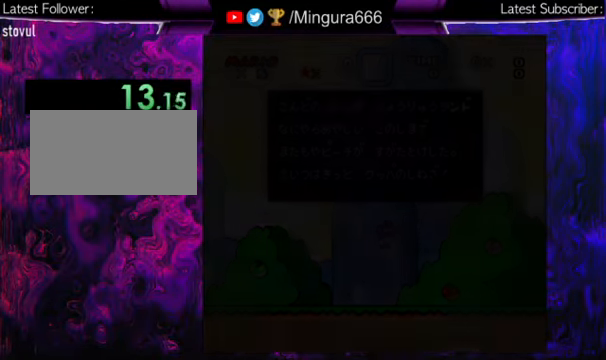
{"buttons": [], "events": [[33, "A", "down"], [33, "B", "up"], [133, "A", "up"], [133, "B", "down"], [166, "A", "down"], [166, "B", "up"], [300, "A", "up"]]}
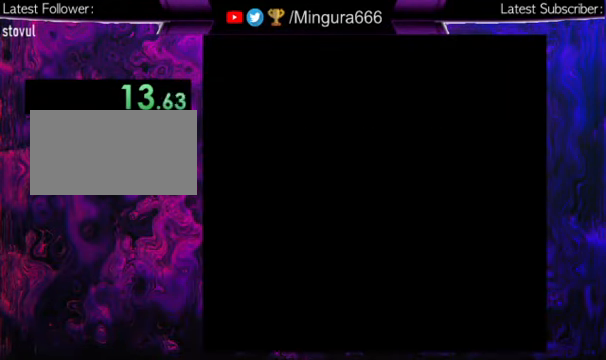
{"buttons": [], "events": []}
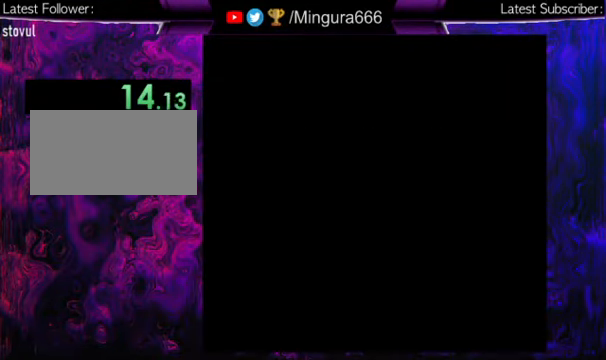
{"buttons": [], "events": [[300, "DPAD_LEFT", "down"], [333, "DPAD_LEFT", "up"], [400, "DPAD_LEFT", "down"], [500, "DPAD_LEFT", "up"]]}
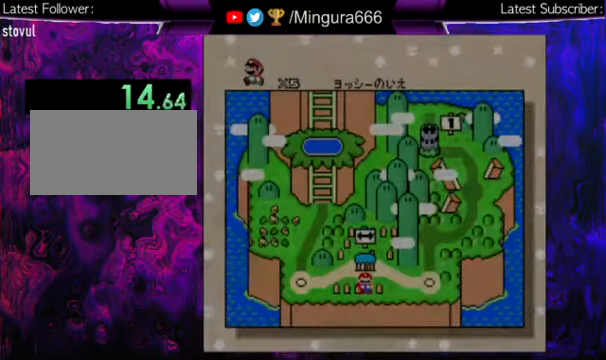
{"buttons": [], "events": [[466, "DPAD_LEFT", "down"], [500, "DPAD_LEFT", "up"]]}
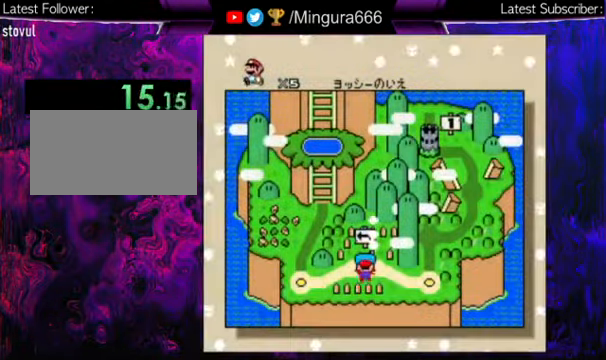
{"buttons": ["DPAD_LEFT"], "events": [[133, "DPAD_LEFT", "down"], [166, "DPAD_LEFT", "up"], [266, "DPAD_LEFT", "down"], [366, "DPAD_LEFT", "up"], [500, "DPAD_LEFT", "down"]]}
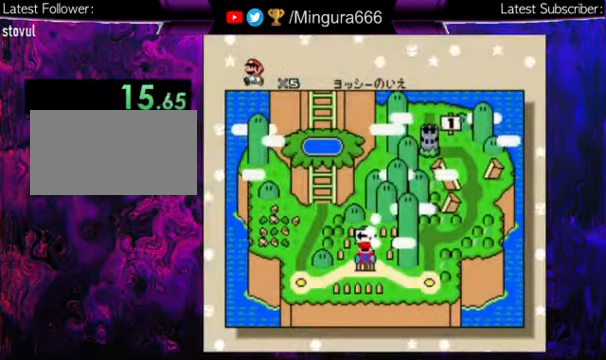
{"buttons": [], "events": [[33, "DPAD_LEFT", "up"], [133, "DPAD_LEFT", "down"], [166, "DPAD_LEFT", "up"], [433, "DPAD_LEFT", "down"], [500, "DPAD_LEFT", "up"]]}
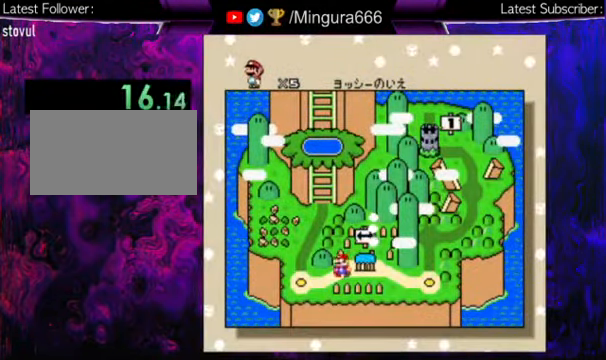
{"buttons": ["B"], "events": [[33, "B", "down"], [133, "B", "up"], [167, "B", "down"], [234, "B", "up"], [300, "B", "down"], [400, "B", "up"], [500, "B", "down"]]}
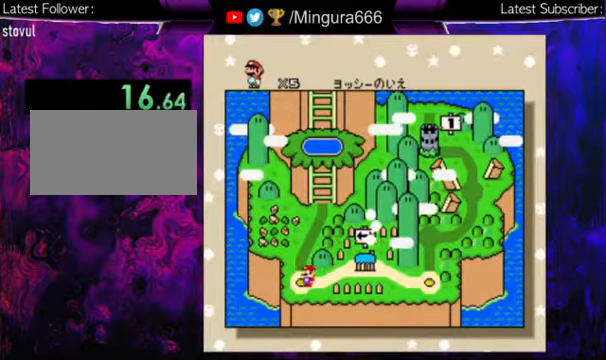
{"buttons": [], "events": [[67, "B", "up"], [100, "B", "down"], [167, "B", "up"], [267, "B", "down"], [334, "B", "up"], [400, "B", "down"], [467, "B", "up"]]}
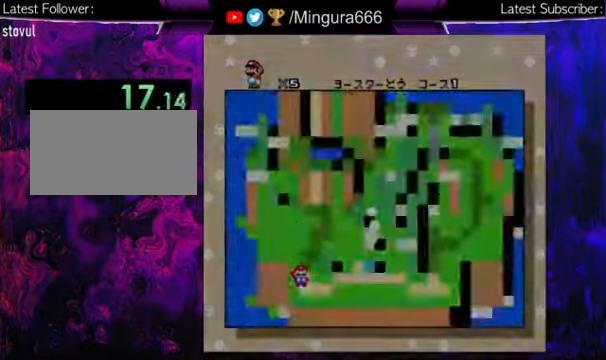
{"buttons": ["X", "Y", "DPAD_RIGHT"], "events": [[134, "DPAD_RIGHT", "down"], [134, "Y", "down"], [400, "X", "down"]]}
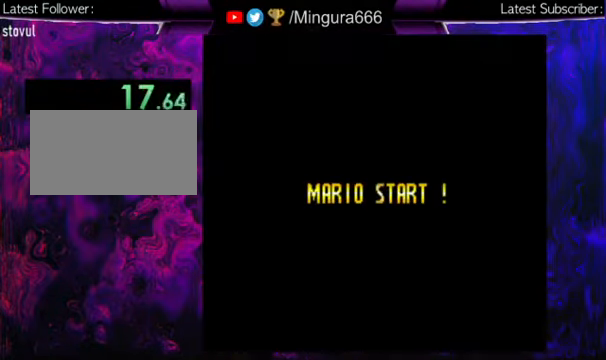
{"buttons": ["X", "Y", "DPAD_RIGHT"], "events": []}
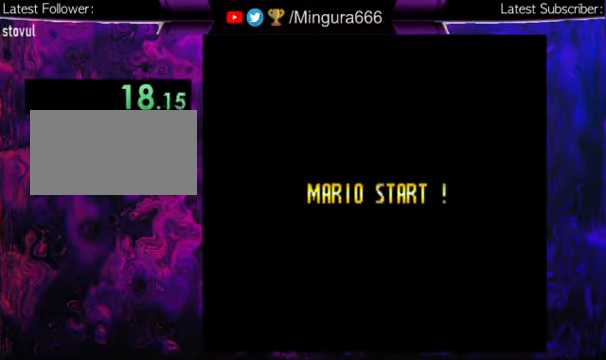
{"buttons": ["X", "Y", "DPAD_RIGHT"], "events": [[100, "X", "up"], [434, "X", "down"]]}
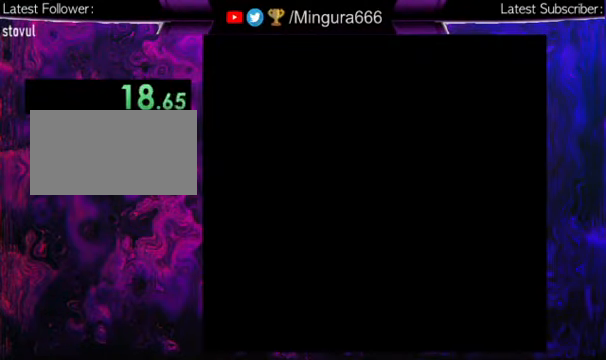
{"buttons": ["X", "Y", "DPAD_RIGHT"], "events": []}
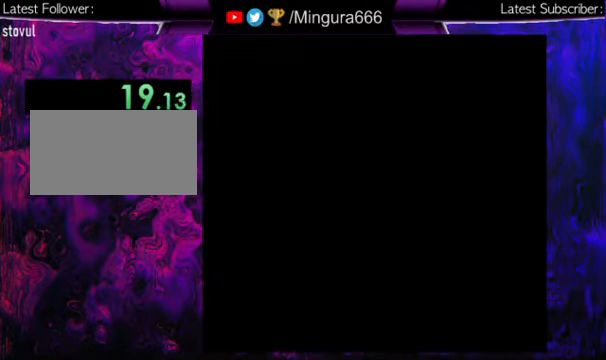
{"buttons": ["X", "Y", "DPAD_RIGHT"], "events": []}
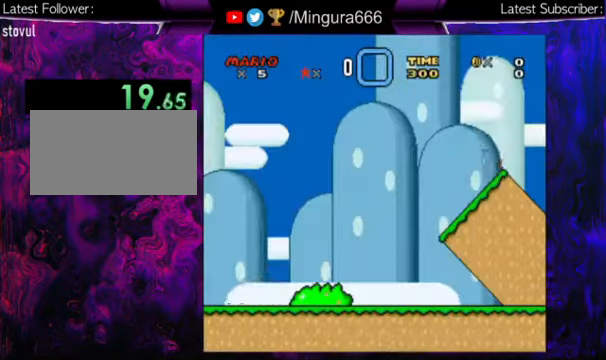
{"buttons": ["X", "Y", "DPAD_RIGHT"], "events": []}